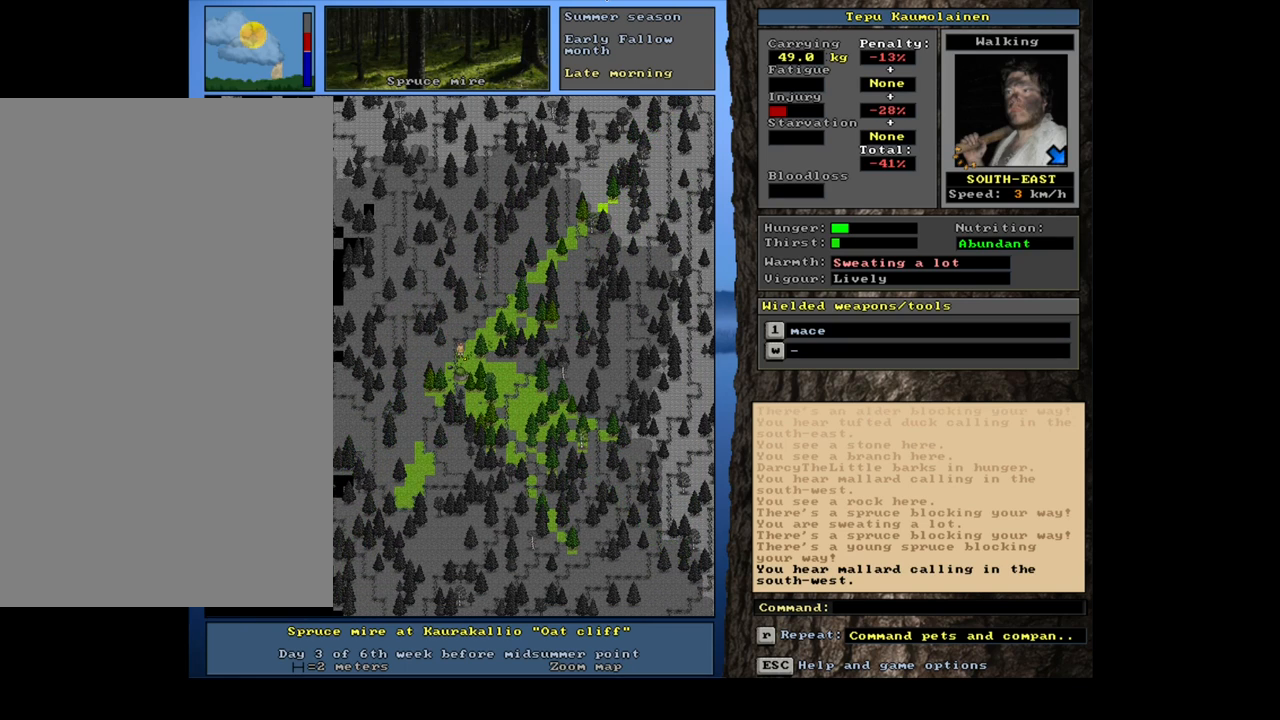
Gameplay with keyboard and mouse; each line is a JSON object with the keys and mouse buttons held at the frame after it. "events" lists presses ("down") and releases ("up") of ".", "/", "0", "1", "2", "3", "4", "5", "6", "7", "8", "9", "a", "alt_l", "alt_r", "b", "backslash", "backspace", "c", "caps_lock", "comma", "ctrl_l", "ctrl_r", "d", "down", "e", "equals", "escape", "f", "f1", "f10", "f11", "f12", "f2", "f3", "f4", "f5", "f6", "f7", "f8", "f9", "g", "h", "i", "j", "k", "l", "lbracket", "left", "m", "minus", "n", "num0", "num1", "num2", "num3", "num4", "num5", "num6", "num7", "num8", "num9", "o", "p", "q", "quote", "r", "rbracket", "return", "right", "s", "semicolon", "shift_l", "shift_r", "space", "super", "t", "tab", "tilde", "u", "up", "v", "w", "x", "y", "z", "mouse_left", "mouse_wheel" and "mouse_right" between this image and that frame as [ms after this image, input, new state], when the widget could be followed in between. "mouse_left", "mouse_wheel", "mouse_right" = the "left", "wheel", "right" buttons of the "mouse" list. No other keys are recorded. "wheel" means that the mouse wheel is clicked or scrolled. Mouse movement is not recorded.
{"keys": [], "mouse": [], "events": [[267, "ctrl_l", "up"], [334, "num6", "down"], [417, "num6", "up"]]}
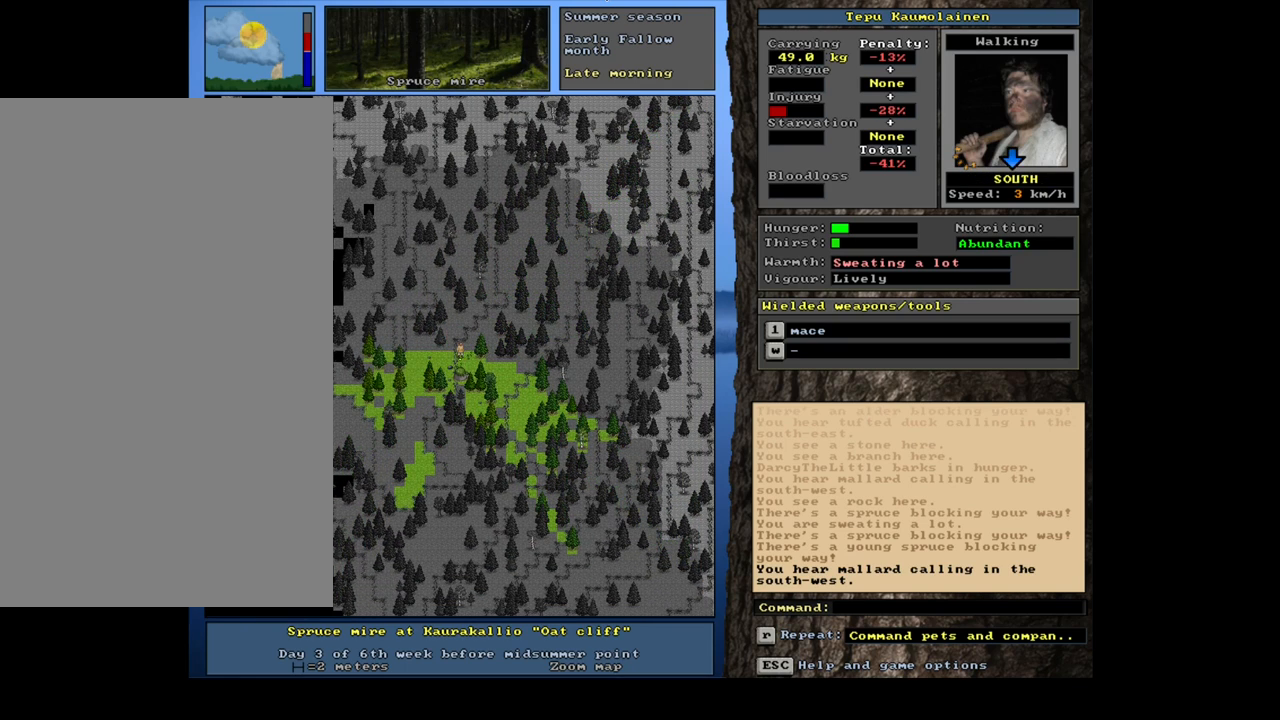
{"keys": ["ctrl_l"], "mouse": [], "events": [[17, "num6", "down"], [84, "num6", "up"], [150, "ctrl_l", "down"], [350, "num1", "down"], [500, "num1", "up"]]}
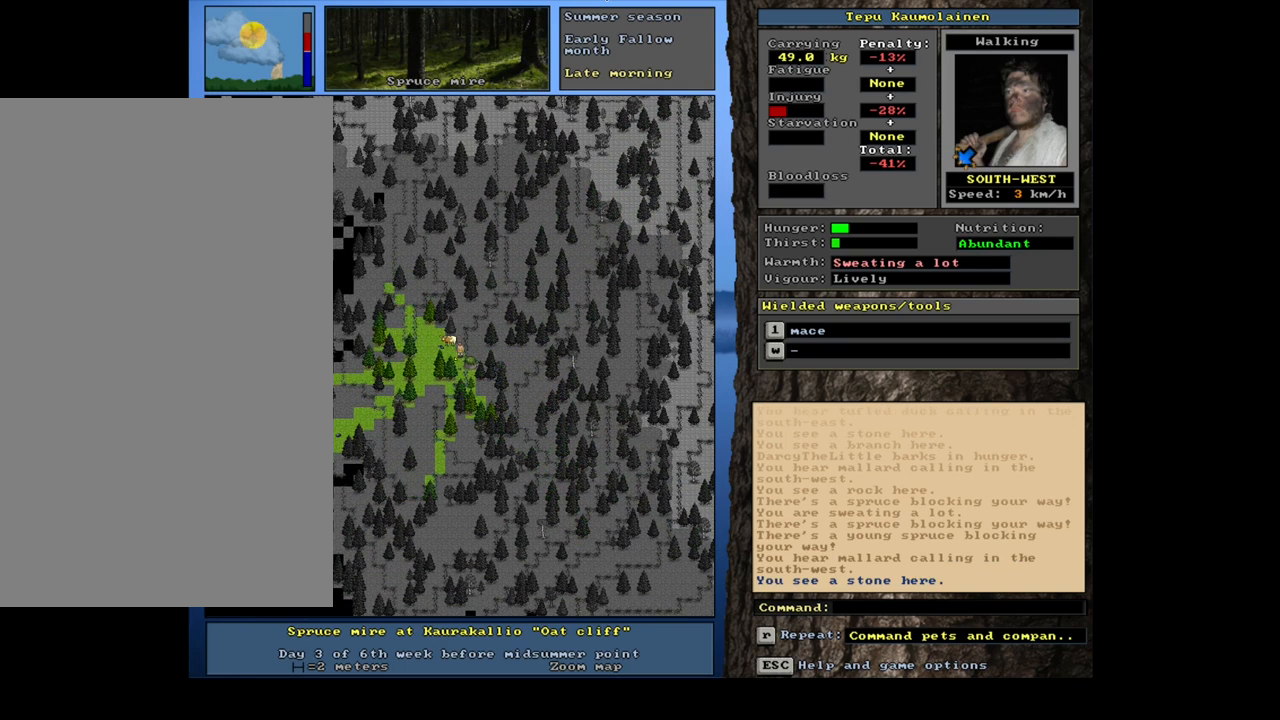
{"keys": ["ctrl_l"], "mouse": [], "events": [[34, "num1", "down"], [150, "num1", "up"]]}
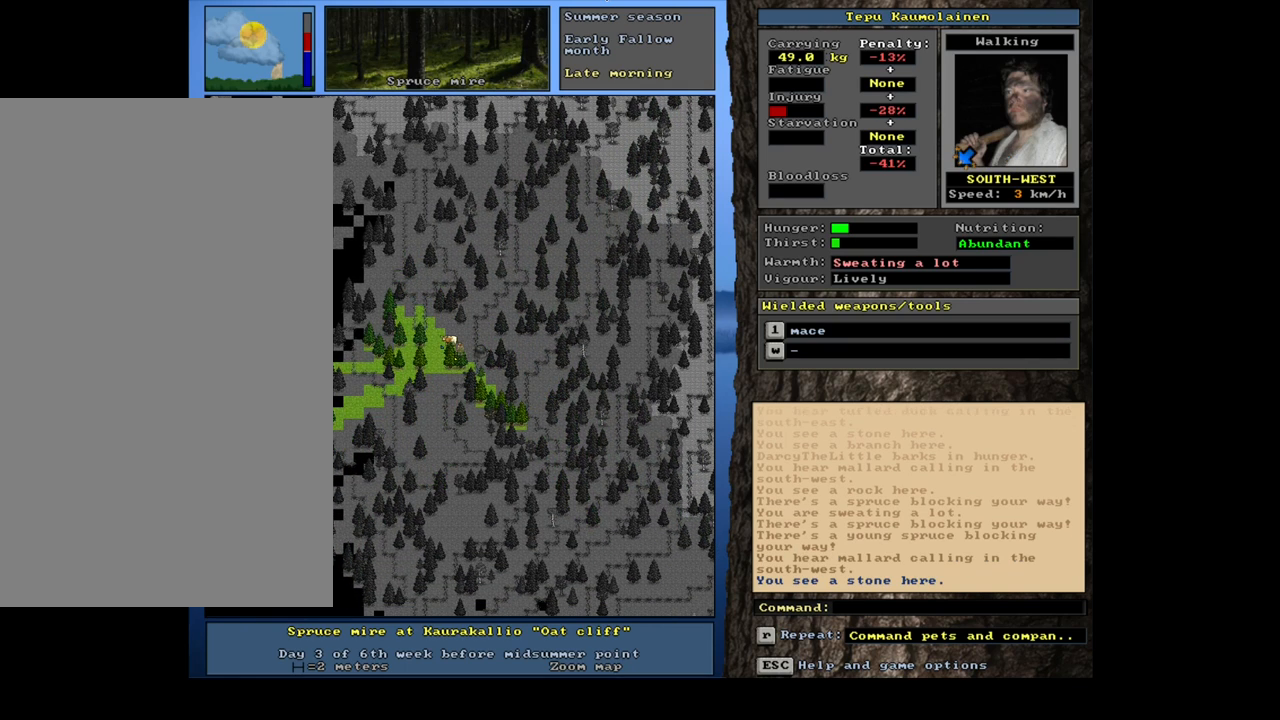
{"keys": ["ctrl_l"], "mouse": [], "events": [[184, "ctrl_l", "up"], [267, "num4", "down"], [384, "num4", "up"], [400, "ctrl_l", "down"]]}
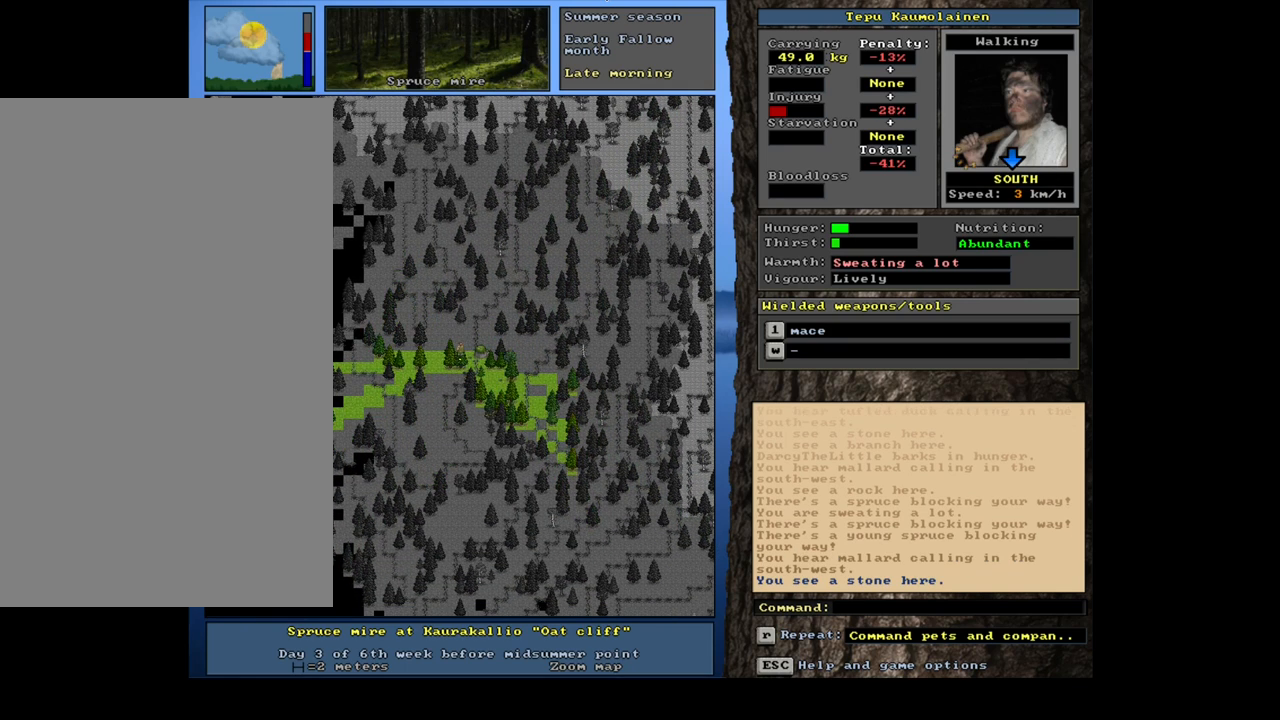
{"keys": ["ctrl_l"], "mouse": [], "events": [[100, "num3", "down"], [200, "num3", "up"], [300, "num3", "down"], [417, "num3", "up"]]}
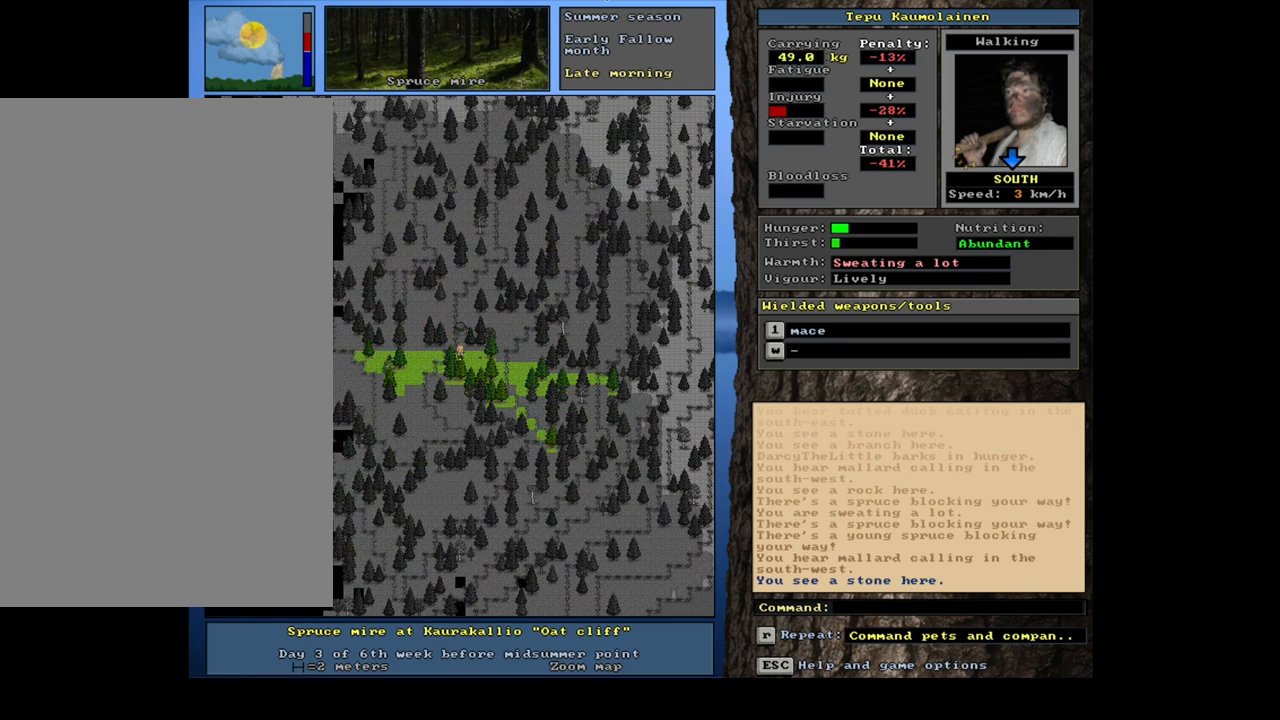
{"keys": ["ctrl_l"], "mouse": [], "events": [[250, "ctrl_l", "up"], [317, "num4", "down"], [400, "num4", "up"], [484, "ctrl_l", "down"]]}
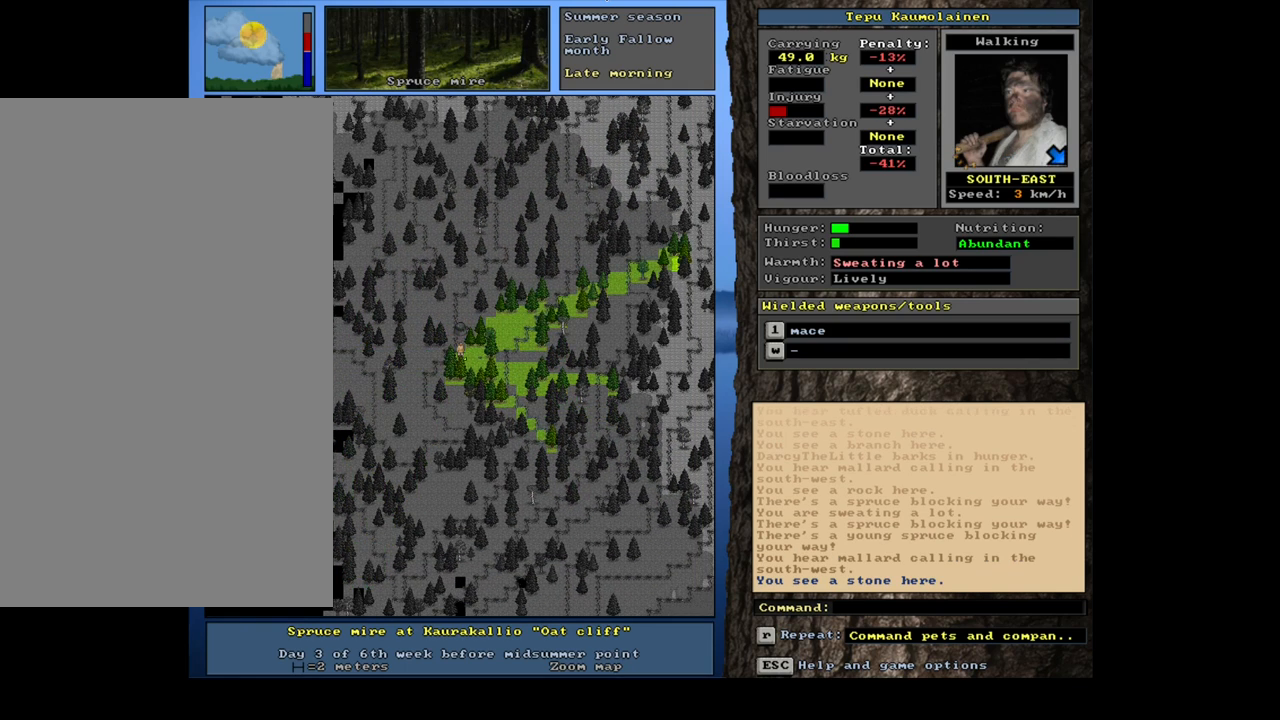
{"keys": ["ctrl_l"], "mouse": [], "events": [[34, "num6", "down"], [100, "num6", "up"], [350, "num3", "down"], [434, "num3", "up"]]}
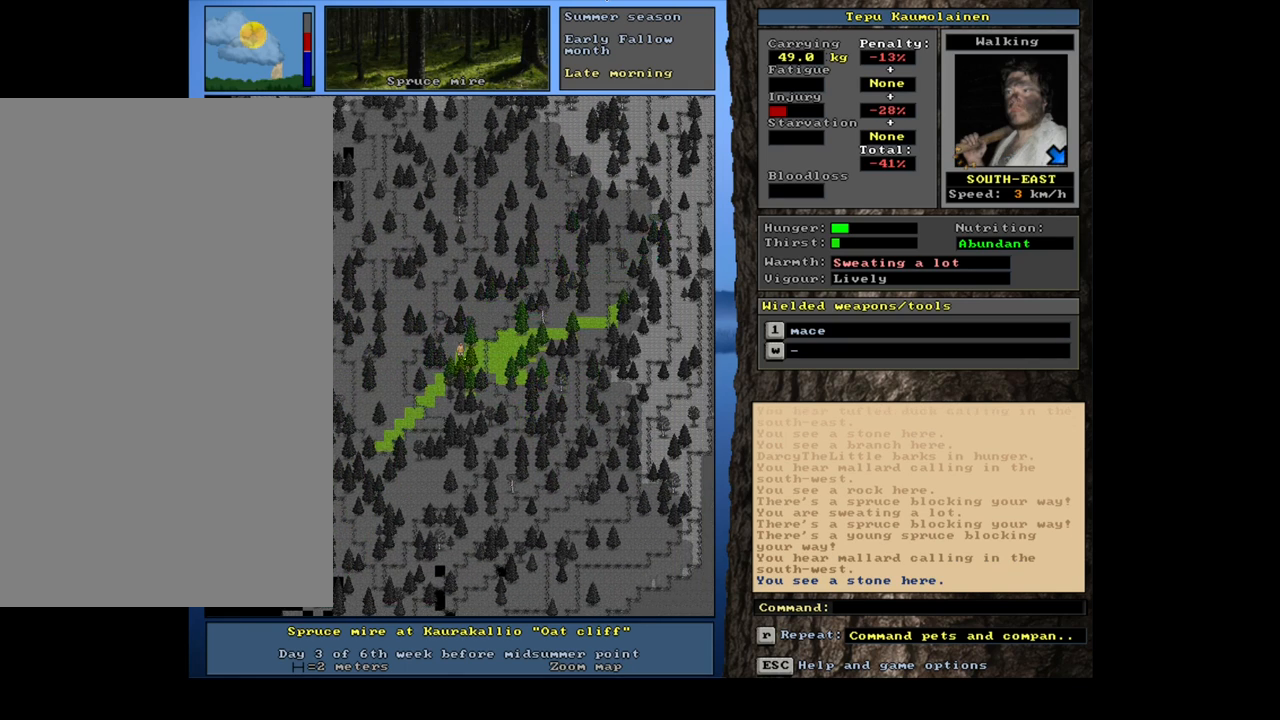
{"keys": ["ctrl_l"], "mouse": [], "events": [[67, "num6", "down"], [134, "num6", "up"], [200, "num6", "down"], [300, "num6", "up"], [367, "num6", "down"], [484, "num6", "up"]]}
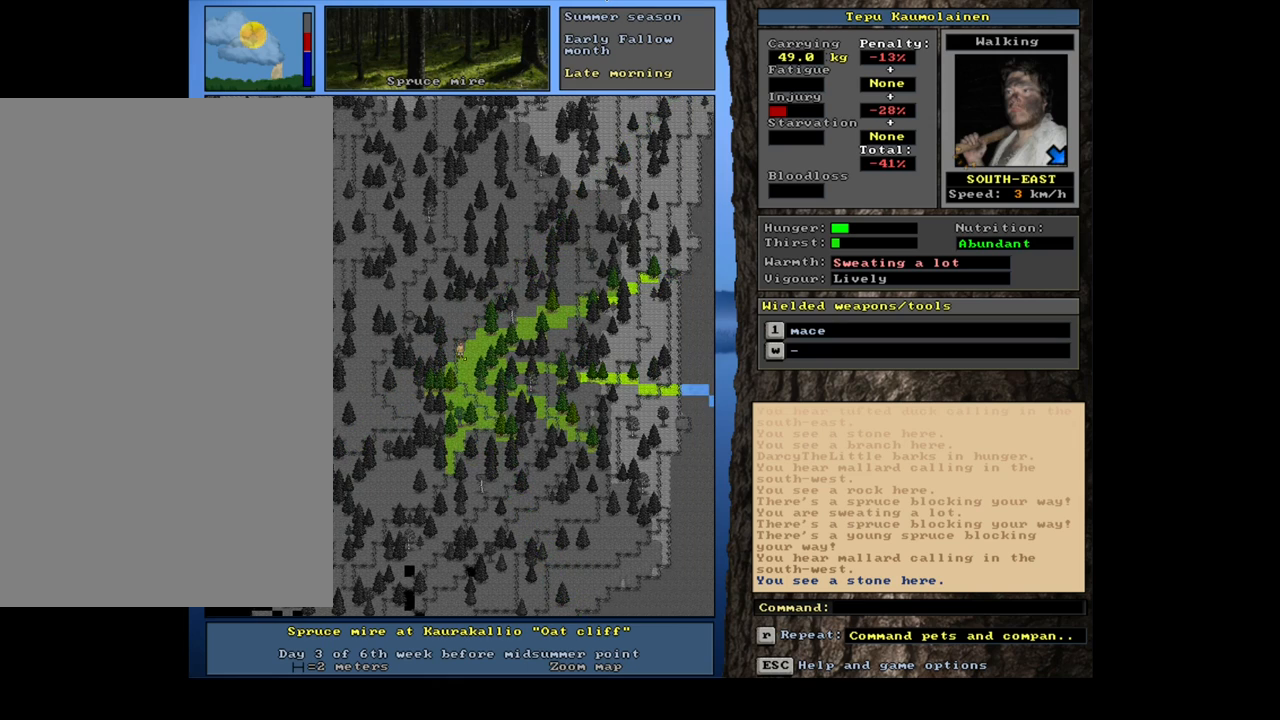
{"keys": ["ctrl_l", "num9"], "mouse": [], "events": [[100, "num6", "down"], [250, "num6", "up"], [484, "num9", "down"]]}
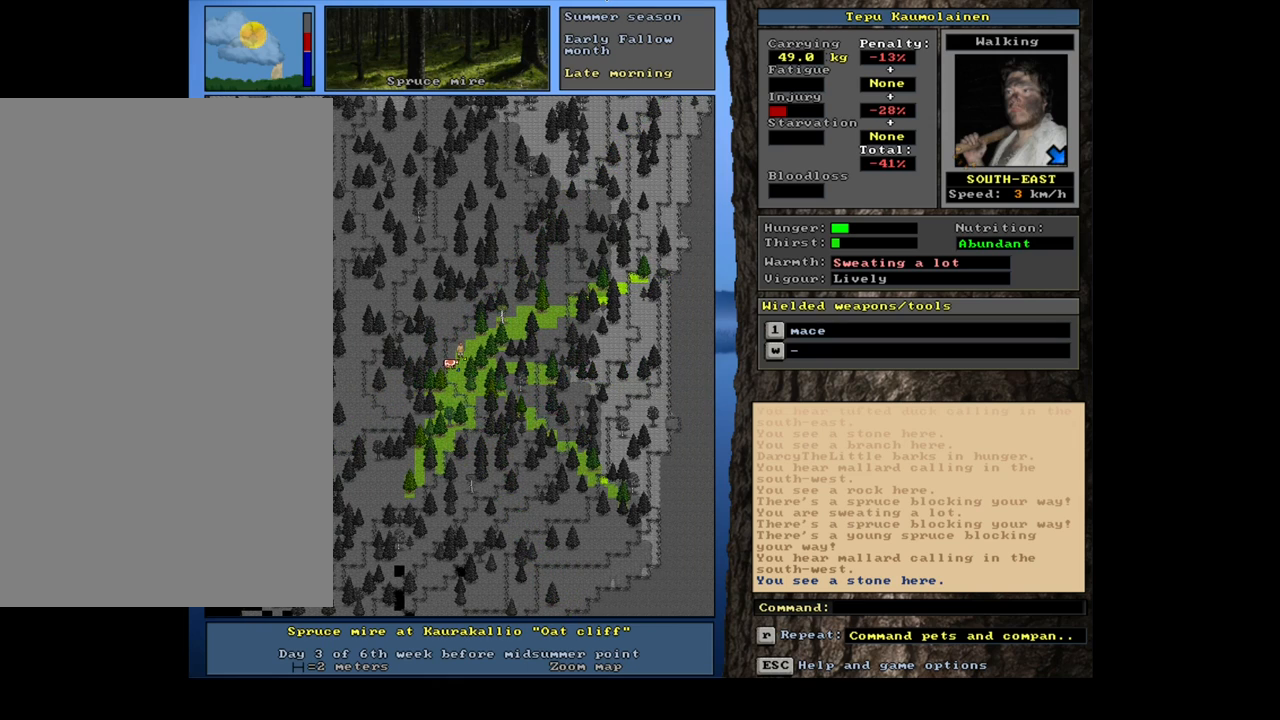
{"keys": ["ctrl_l"], "mouse": [], "events": [[50, "num9", "up"], [150, "num9", "down"], [200, "num9", "up"], [400, "num6", "down"], [500, "num6", "up"]]}
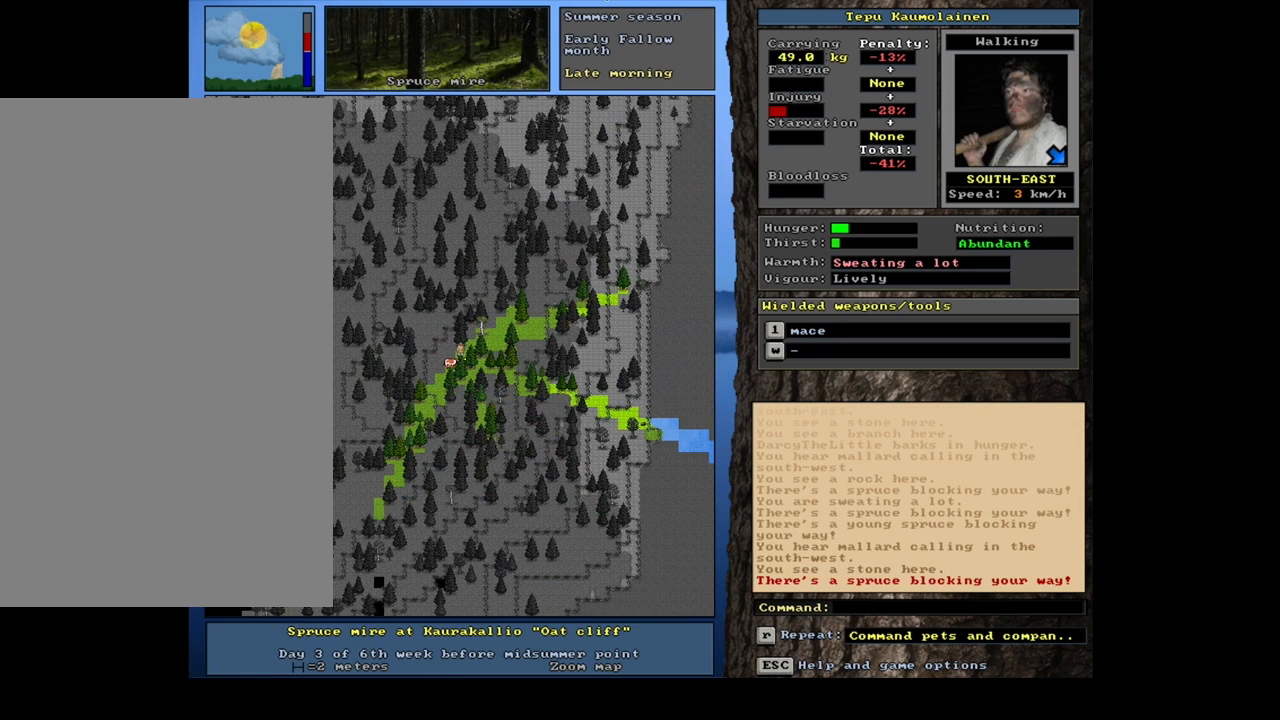
{"keys": ["ctrl_l"], "mouse": [], "events": [[150, "num9", "down"], [250, "num9", "up"], [384, "num6", "down"], [467, "num6", "up"]]}
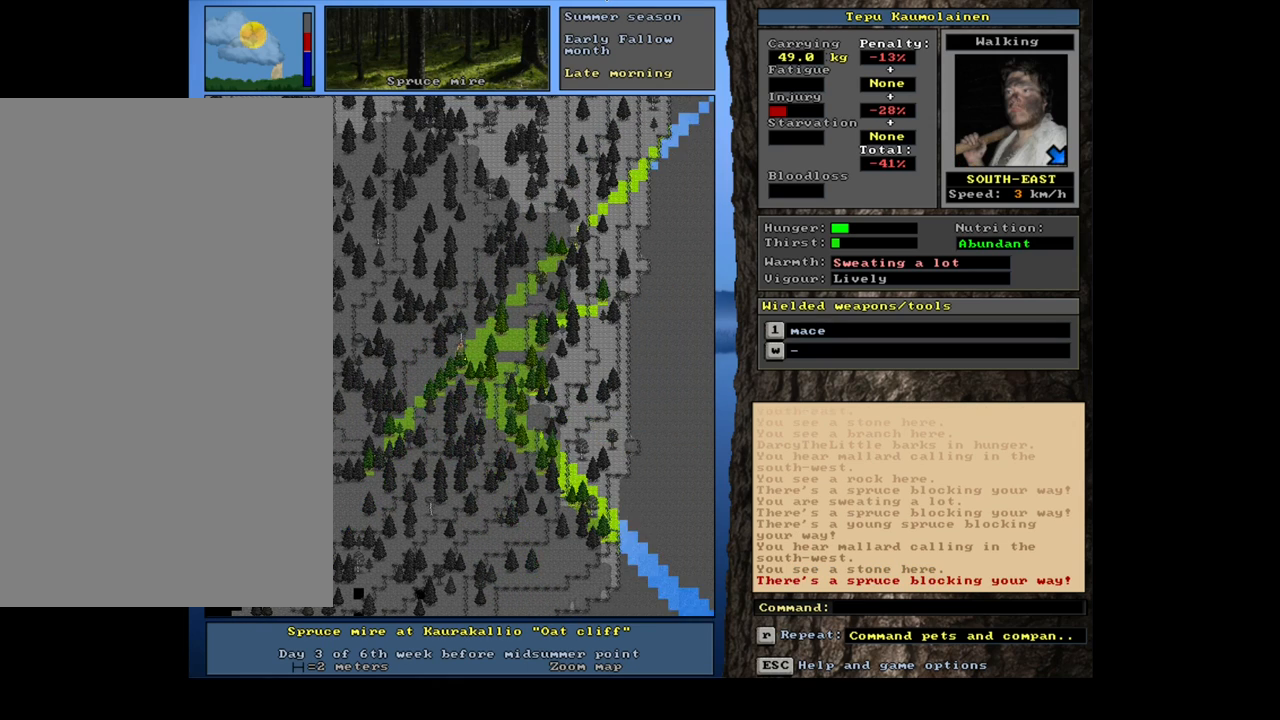
{"keys": ["ctrl_l"], "mouse": [], "events": [[50, "num6", "down"], [134, "num6", "up"], [217, "num6", "down"], [284, "num6", "up"], [417, "num9", "down"], [500, "num9", "up"]]}
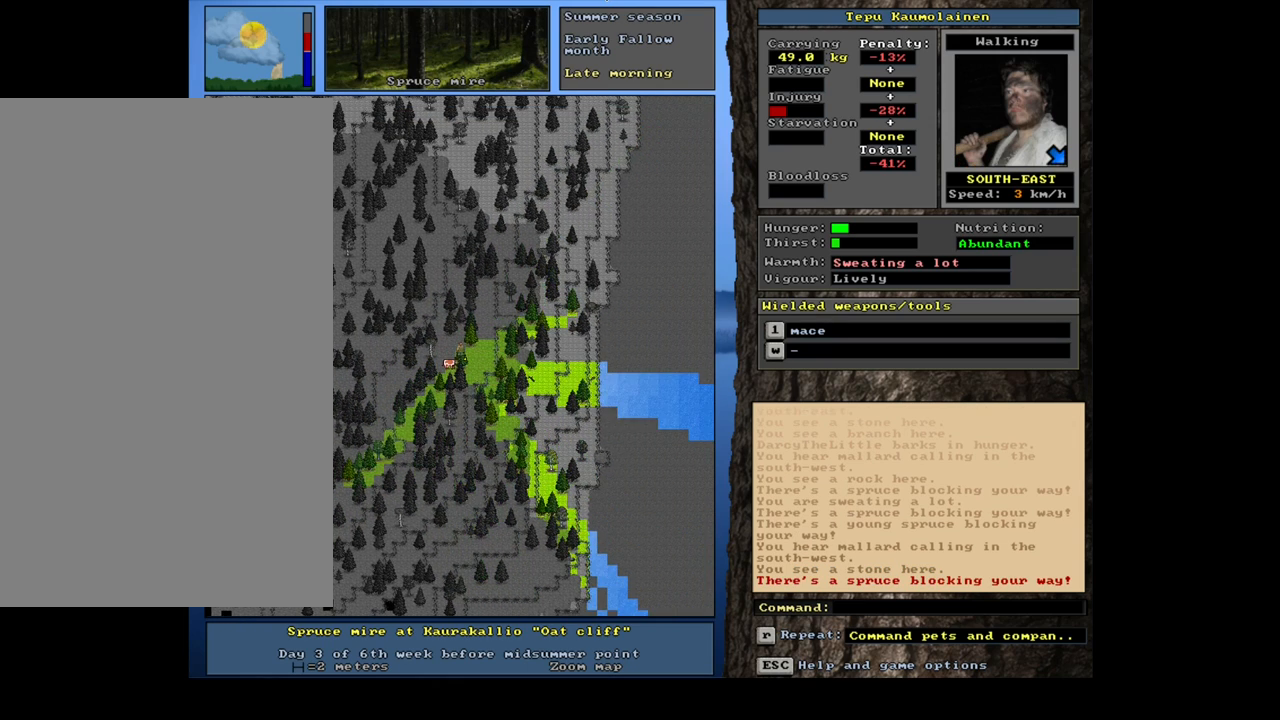
{"keys": ["ctrl_l", "num6"], "mouse": [], "events": [[184, "num6", "down"], [317, "num6", "up"], [450, "num6", "down"]]}
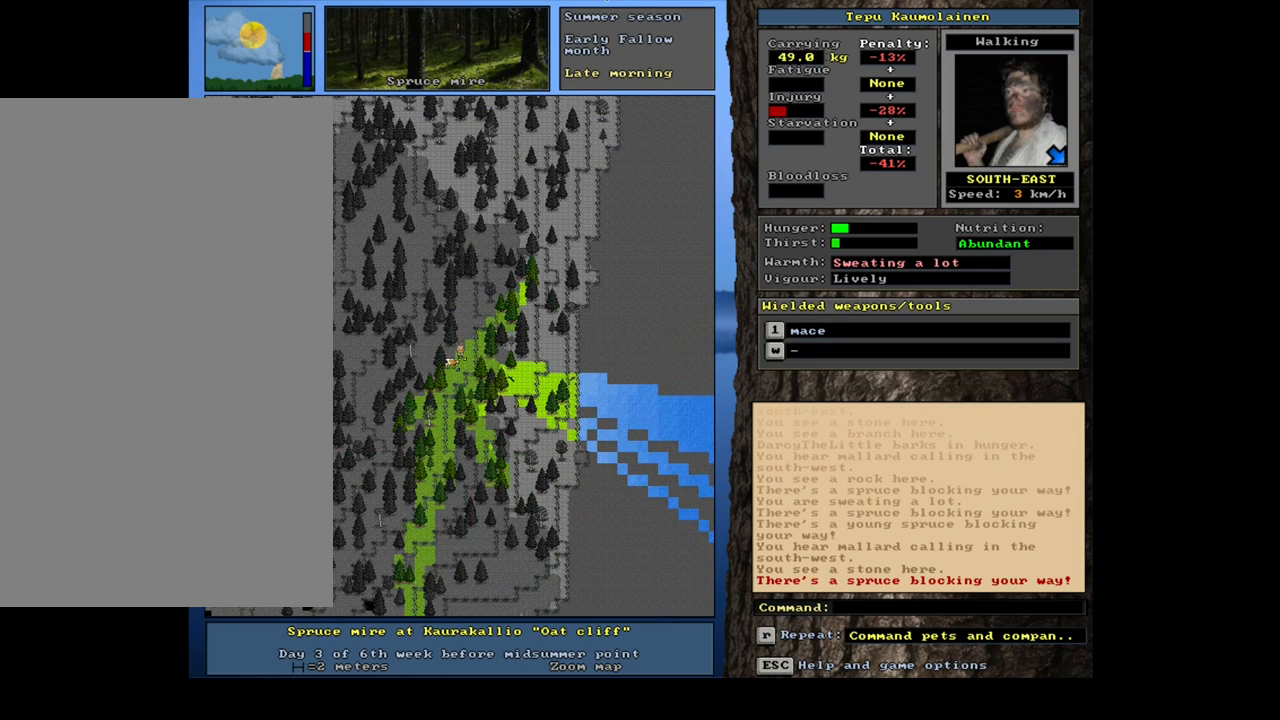
{"keys": ["ctrl_l"], "mouse": [], "events": [[17, "num6", "up"], [150, "num6", "down"], [200, "num6", "up"], [300, "num6", "down"], [350, "num6", "up"]]}
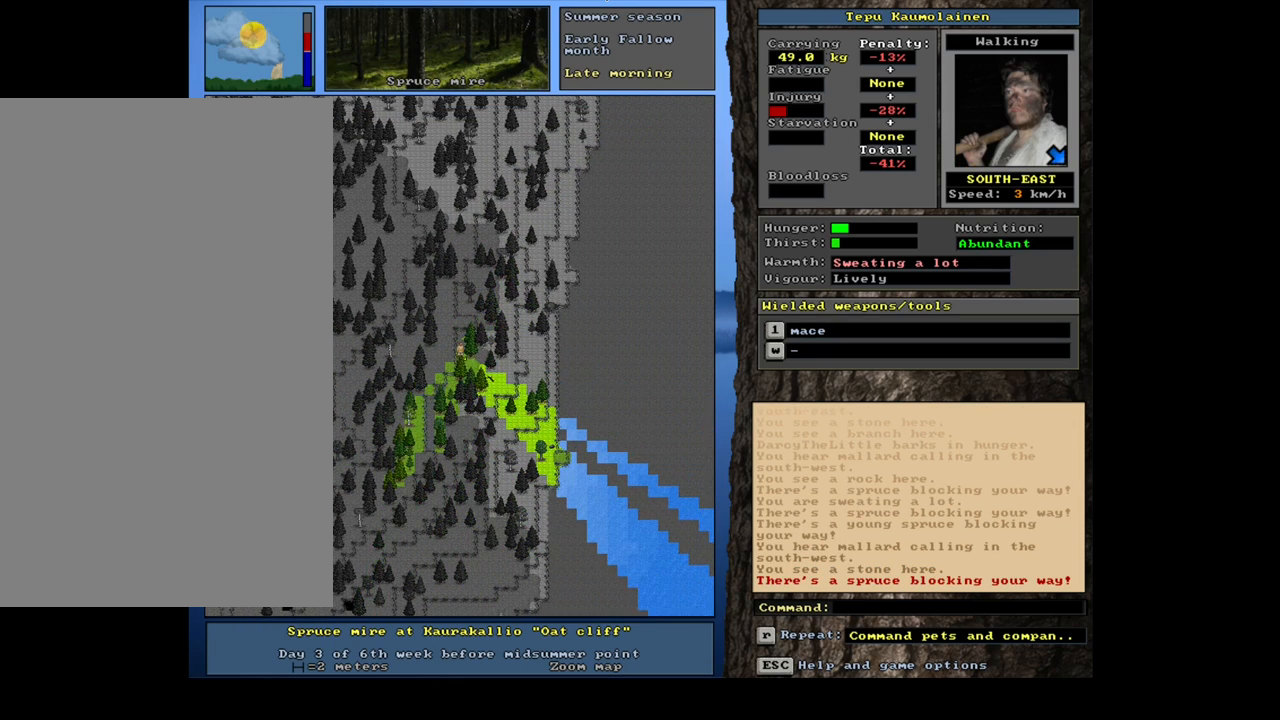
{"keys": ["ctrl_l", "num6"], "mouse": [], "events": [[117, "num3", "down"], [184, "num3", "up"], [300, "num3", "down"], [350, "num3", "up"], [500, "num6", "down"]]}
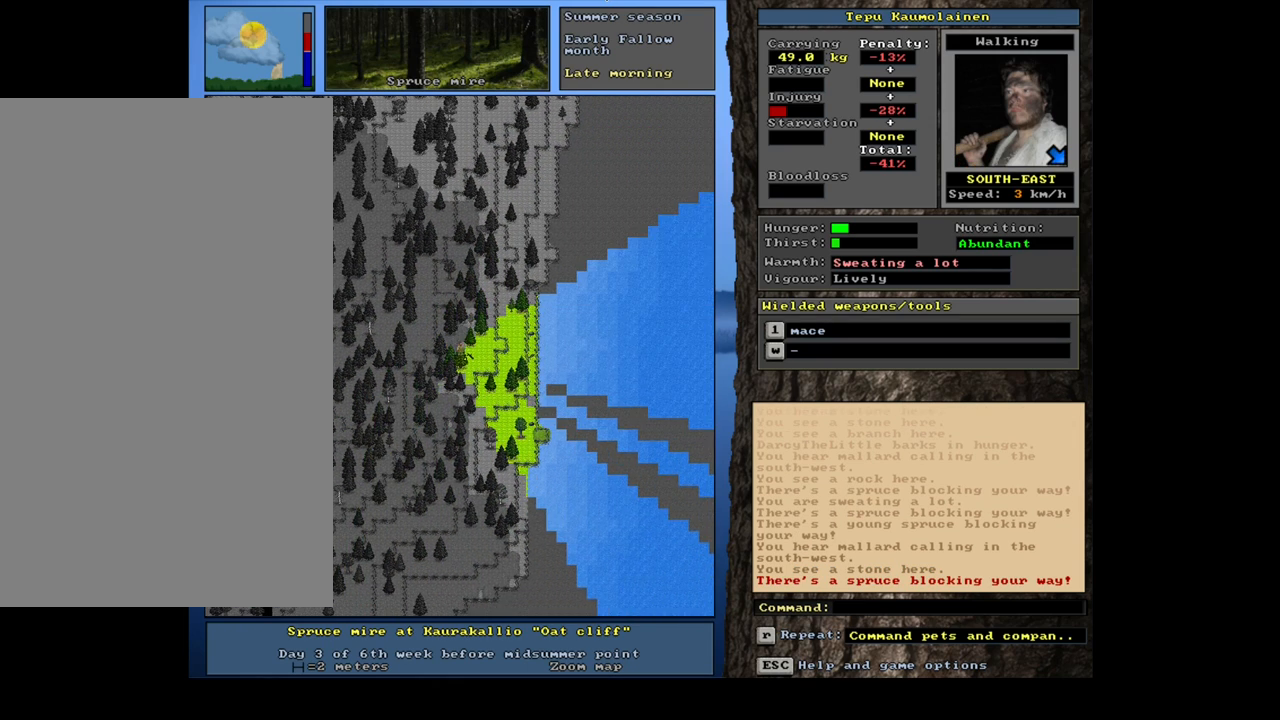
{"keys": ["ctrl_l"], "mouse": [], "events": [[67, "num6", "up"], [250, "num6", "down"], [350, "num6", "up"]]}
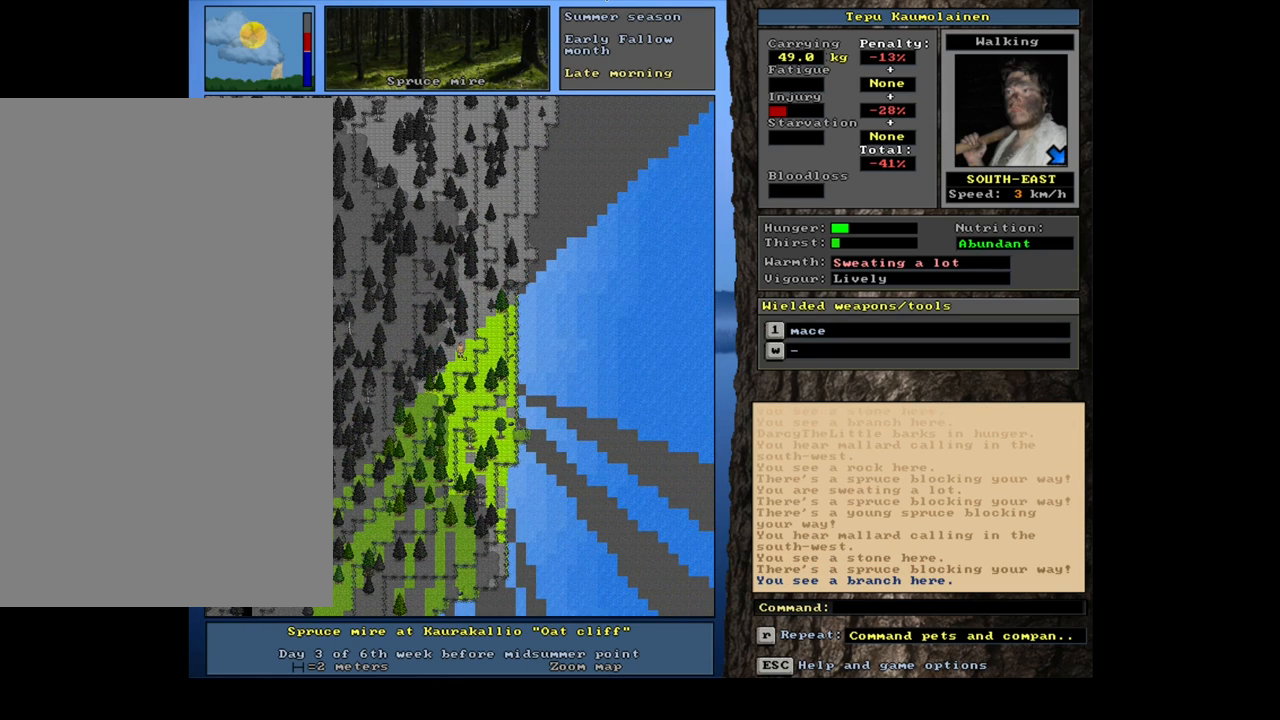
{"keys": ["num4"], "mouse": [], "events": [[100, "ctrl_l", "up"], [334, "num4", "down"], [384, "num4", "up"], [500, "num4", "down"]]}
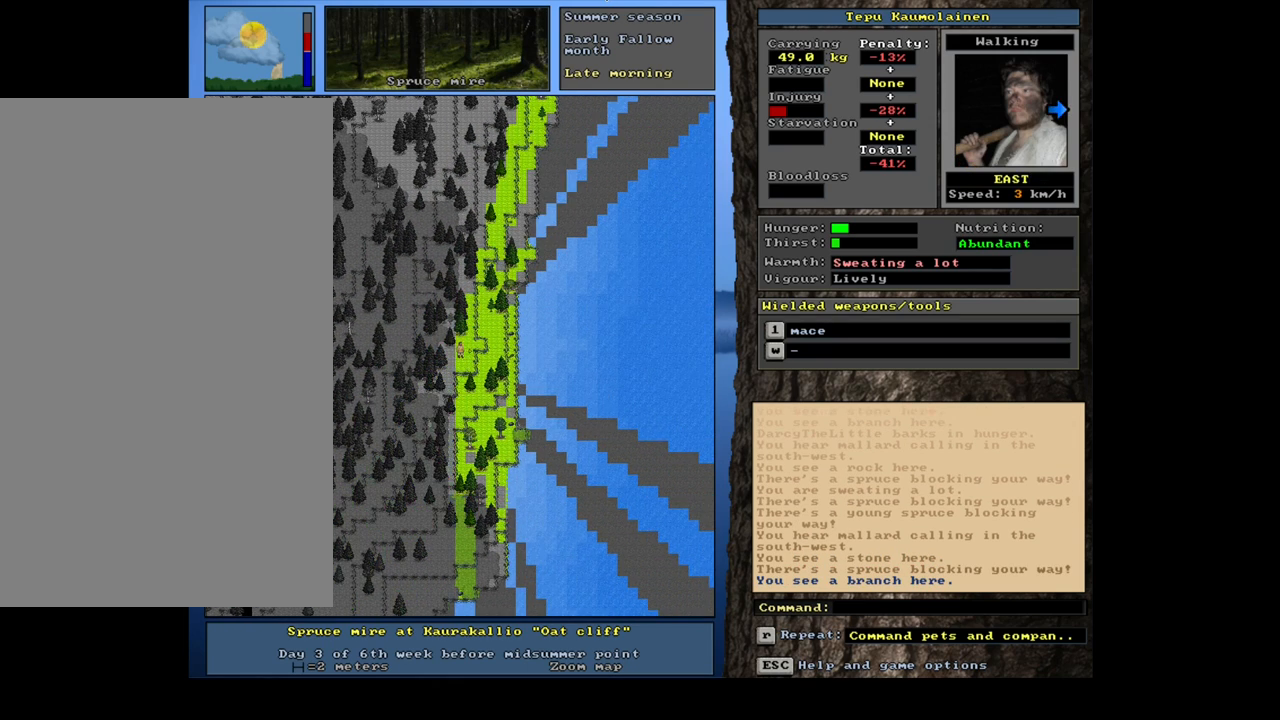
{"keys": ["ctrl_l"], "mouse": [], "events": [[100, "num4", "up"], [184, "num4", "down"], [284, "num4", "up"], [334, "ctrl_l", "down"]]}
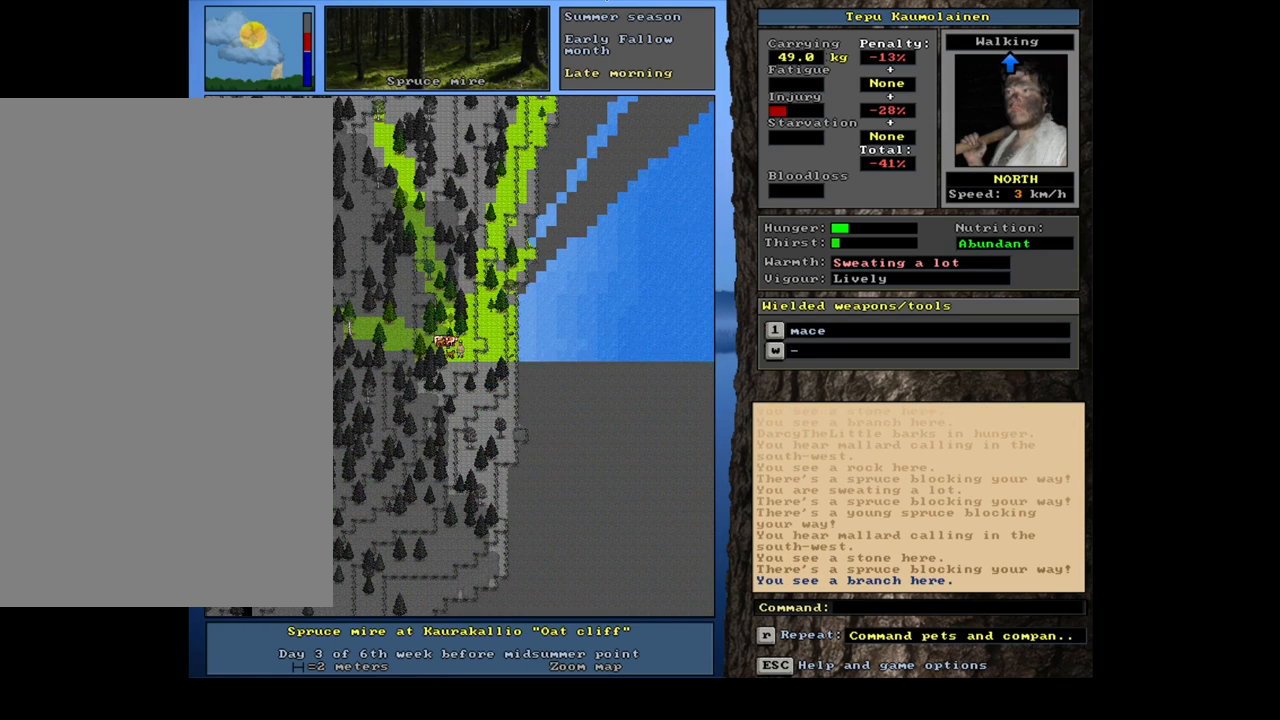
{"keys": ["ctrl_l", "num8"], "mouse": [], "events": [[17, "num9", "down"], [150, "num8", "down"], [200, "num9", "up"], [267, "num8", "up"], [500, "num8", "down"]]}
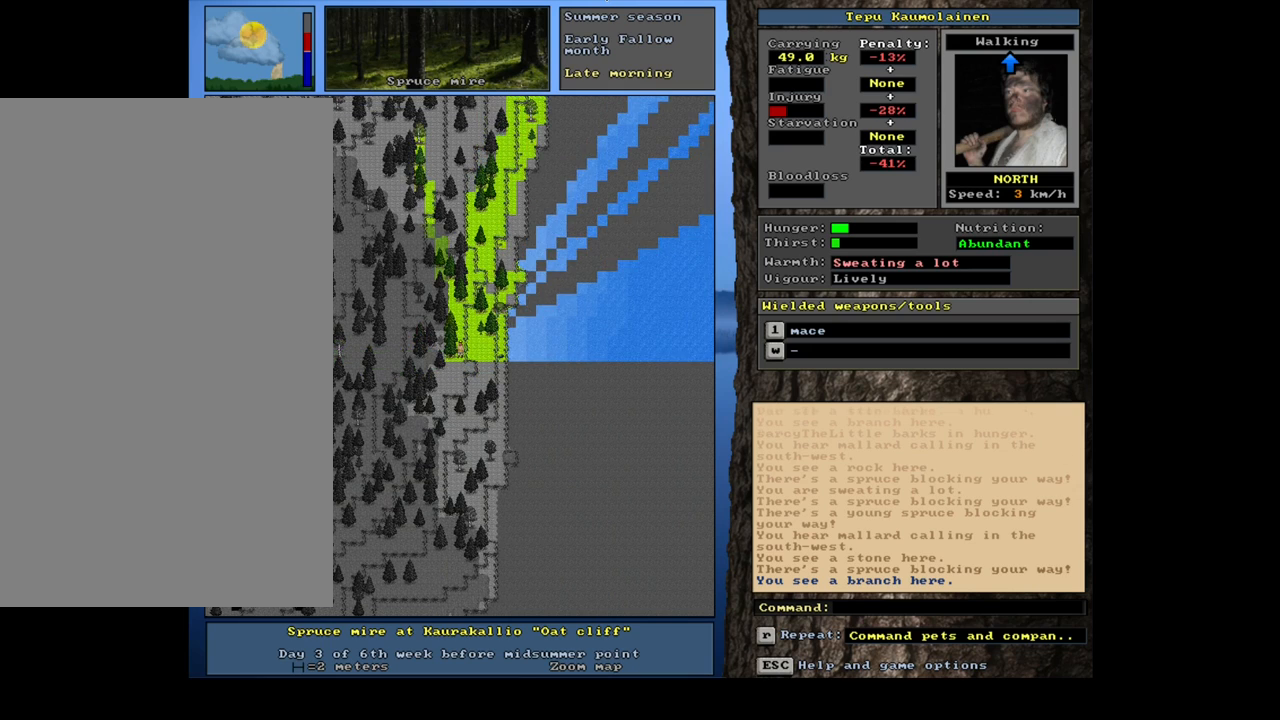
{"keys": [], "mouse": [], "events": [[17, "num9", "down"], [117, "num8", "up"], [117, "num9", "up"], [300, "num7", "down"], [384, "num7", "up"], [400, "ctrl_l", "up"]]}
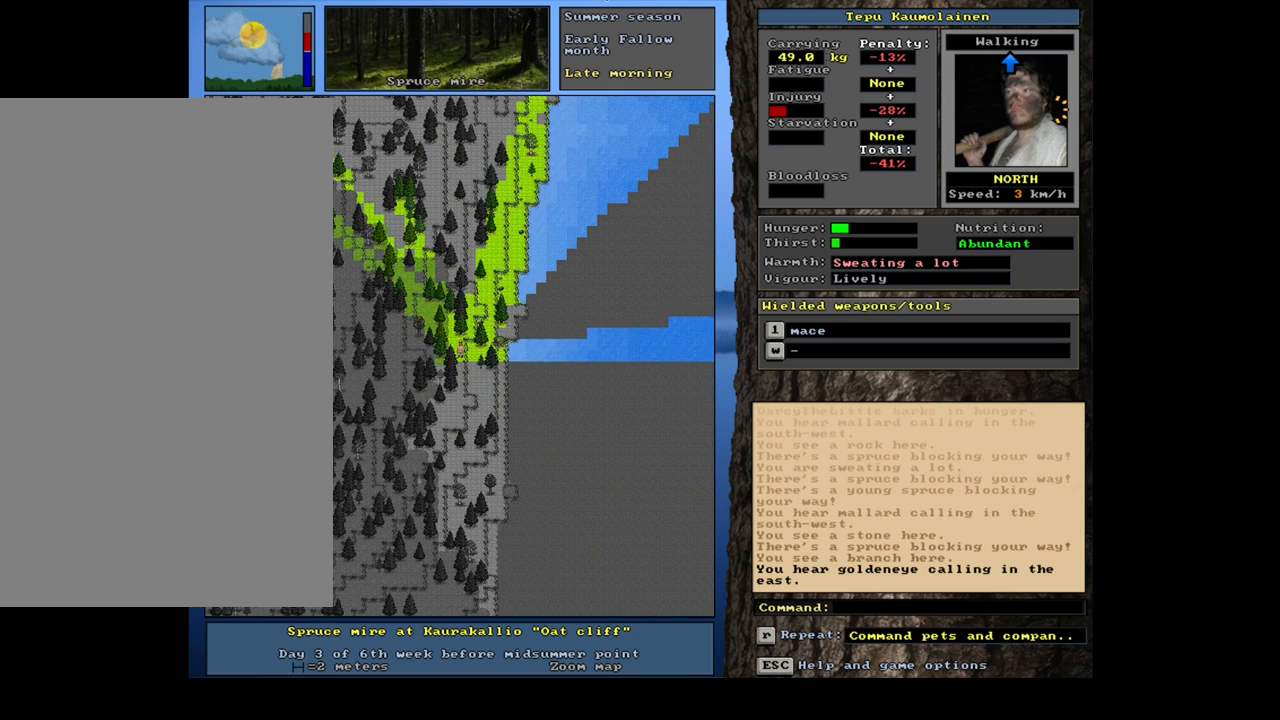
{"keys": [], "mouse": [], "events": [[34, "num4", "down"], [134, "num4", "up"], [317, "num4", "down"], [467, "num4", "up"]]}
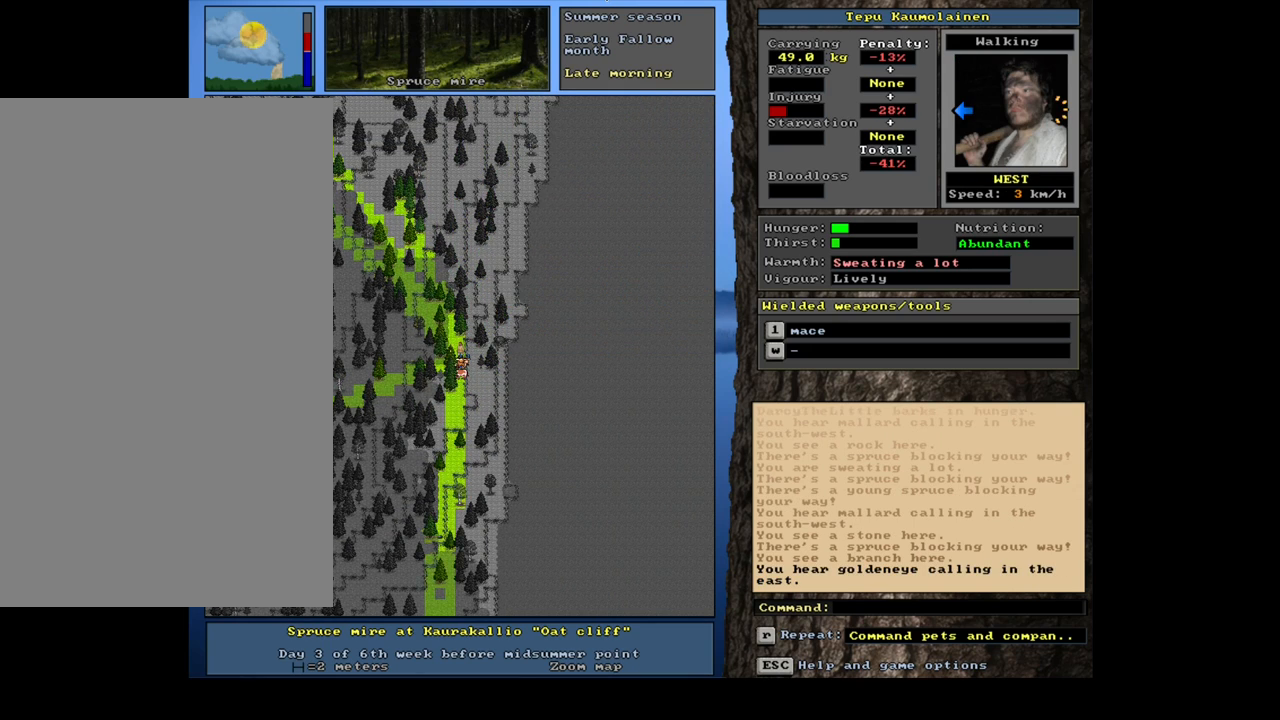
{"keys": ["ctrl_l", "num7"], "mouse": [], "events": [[34, "ctrl_l", "down"], [100, "num8", "down"], [184, "num7", "down"], [250, "num8", "up"], [317, "num7", "up"], [350, "num8", "down"], [417, "num7", "down"], [484, "num8", "up"]]}
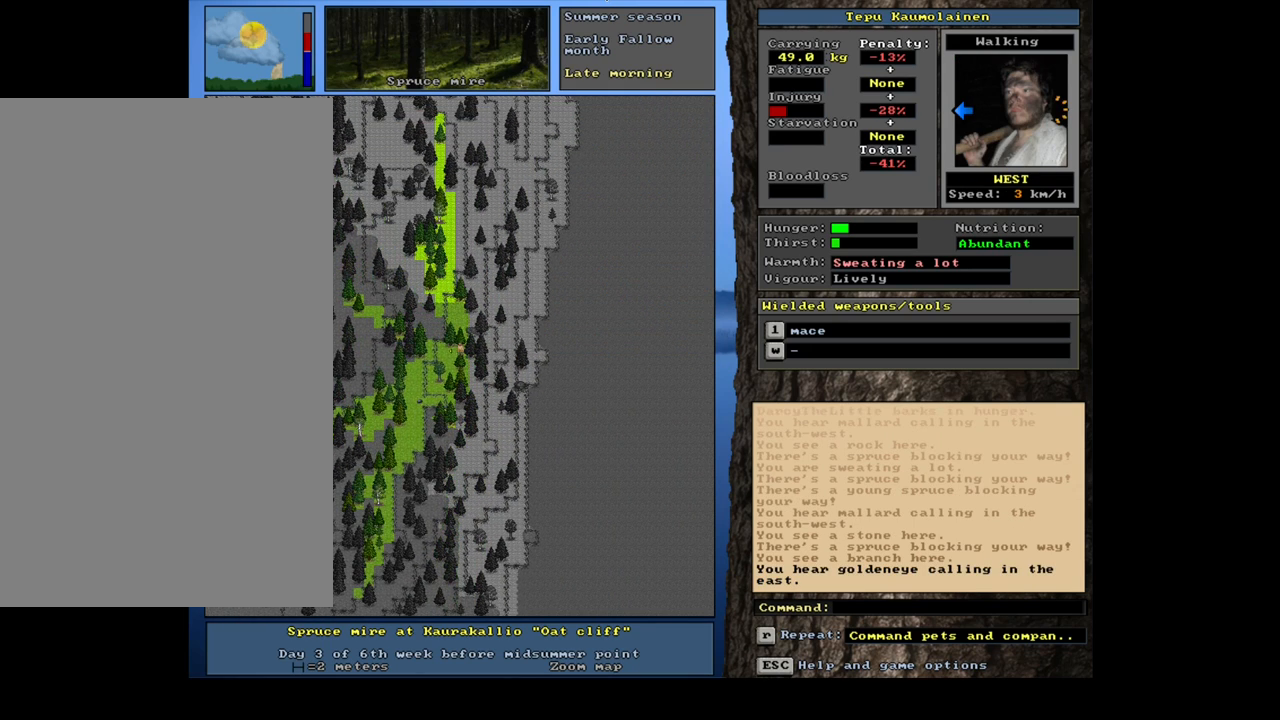
{"keys": ["ctrl_l"], "mouse": [], "events": [[50, "num7", "up"], [134, "num7", "down"], [267, "num7", "up"]]}
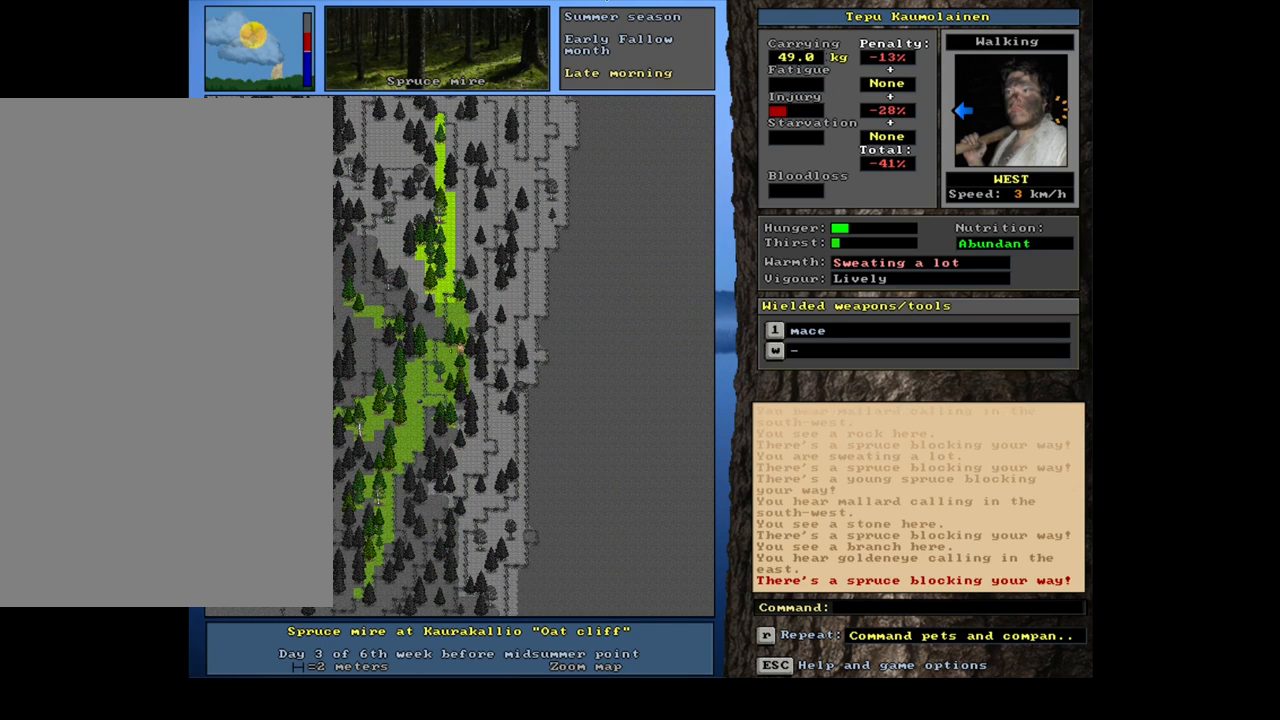
{"keys": ["ctrl_l", "num4"], "mouse": [], "events": [[34, "num7", "down"], [100, "num7", "up"], [234, "num4", "down"], [350, "num4", "up"], [500, "num4", "down"]]}
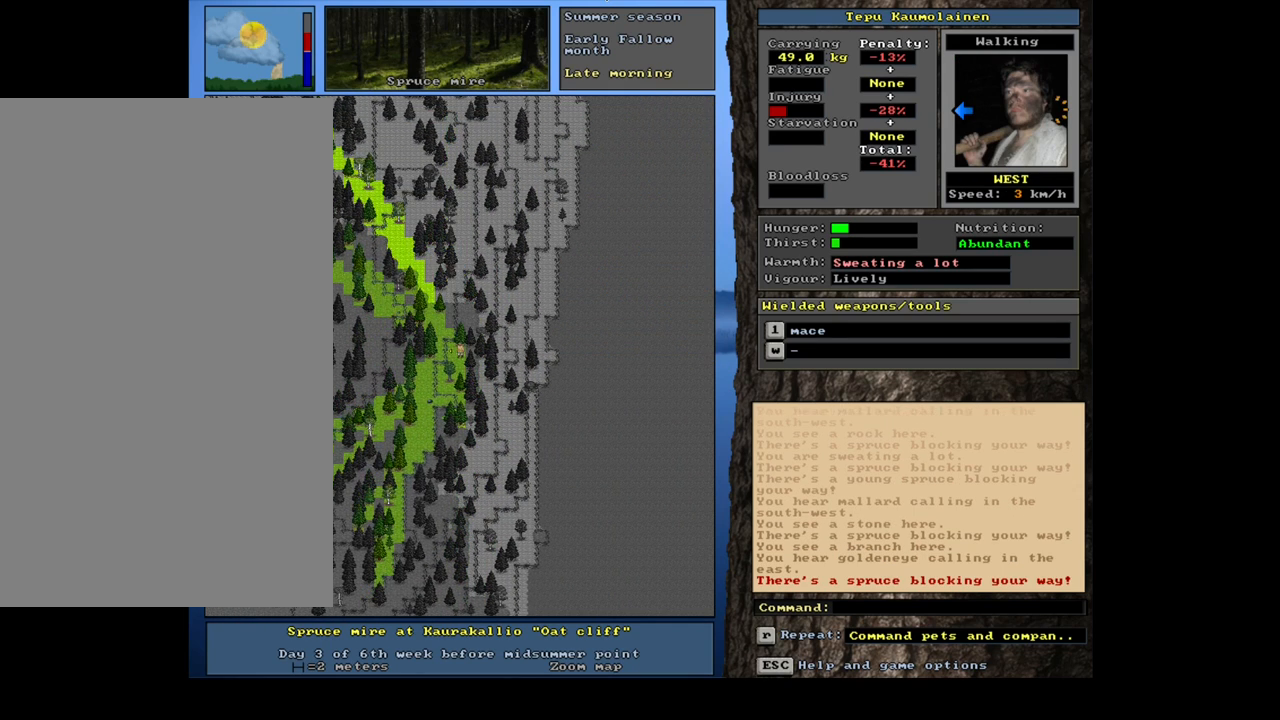
{"keys": ["ctrl_l", "num8"], "mouse": [], "events": [[67, "num4", "up"], [150, "num8", "down"], [234, "num7", "down"], [284, "num8", "up"], [367, "num7", "up"], [484, "num8", "down"]]}
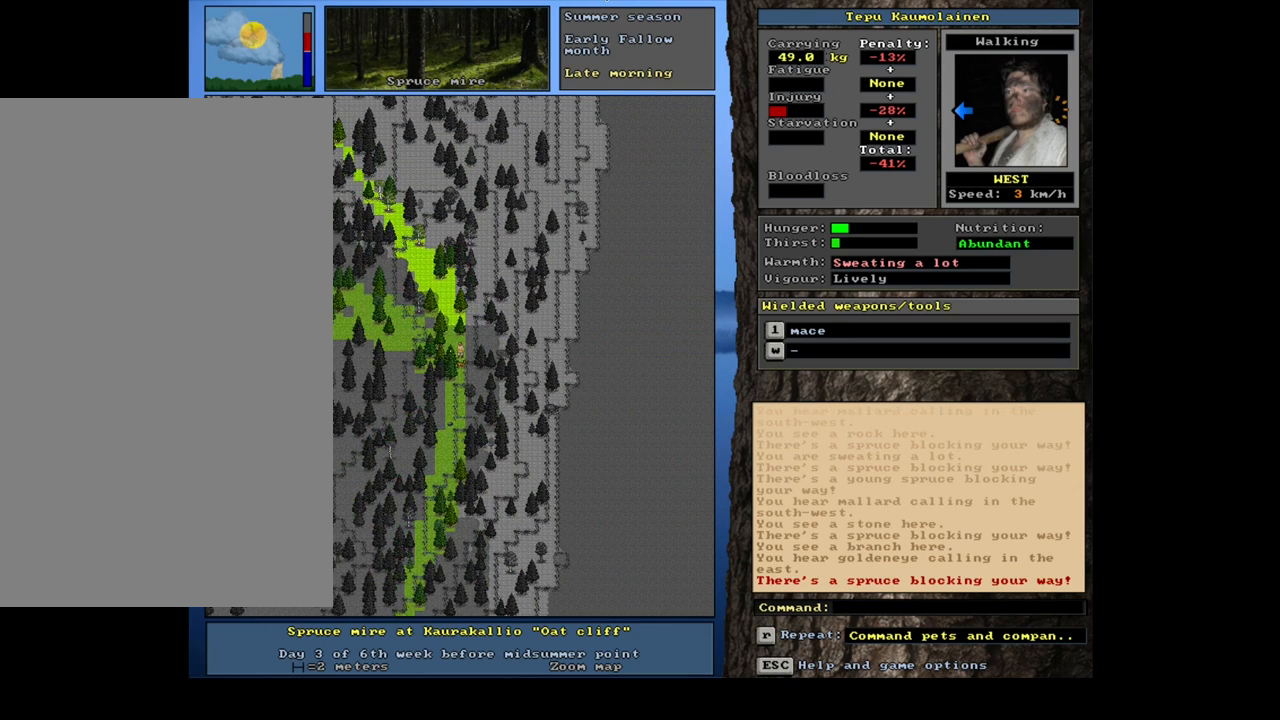
{"keys": ["ctrl_l", "num8"], "mouse": [], "events": [[84, "num7", "down"], [117, "num8", "up"], [184, "num7", "up"], [267, "num8", "down"], [384, "num8", "up"], [484, "num8", "down"]]}
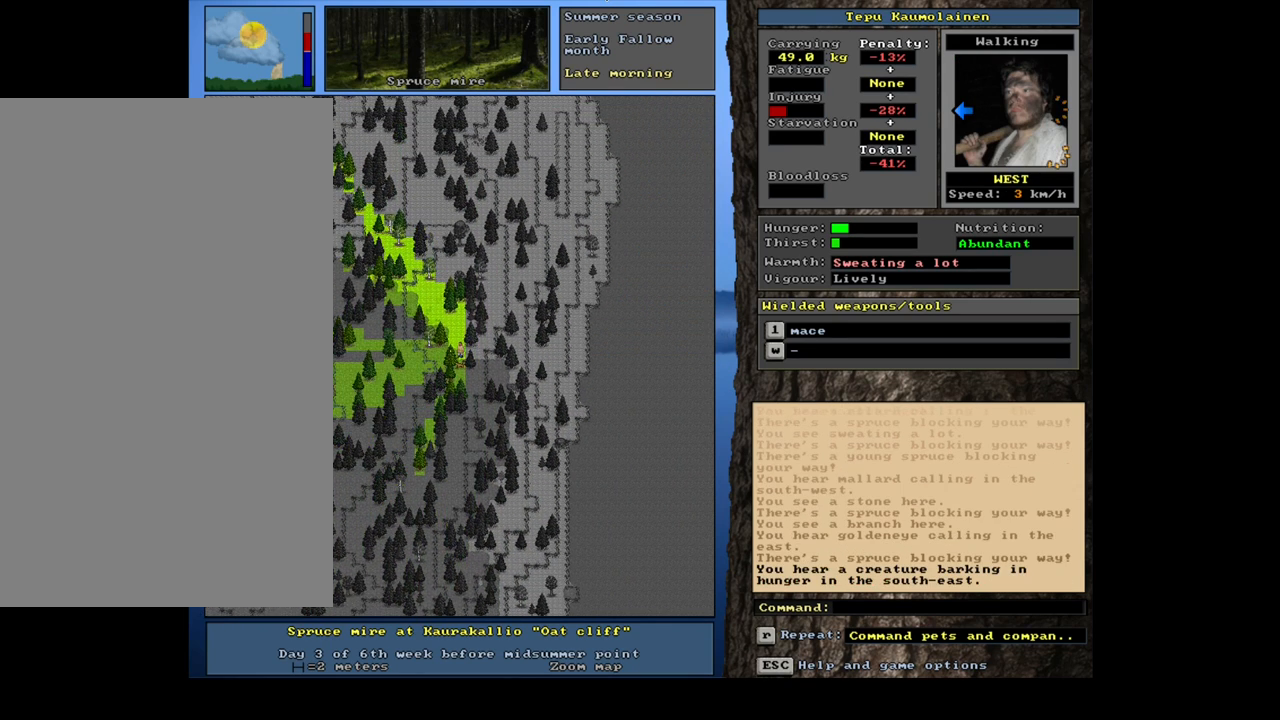
{"keys": ["ctrl_l"], "mouse": [], "events": [[84, "num8", "up"], [184, "num8", "down"], [267, "num8", "up"], [367, "num8", "down"], [500, "num8", "up"]]}
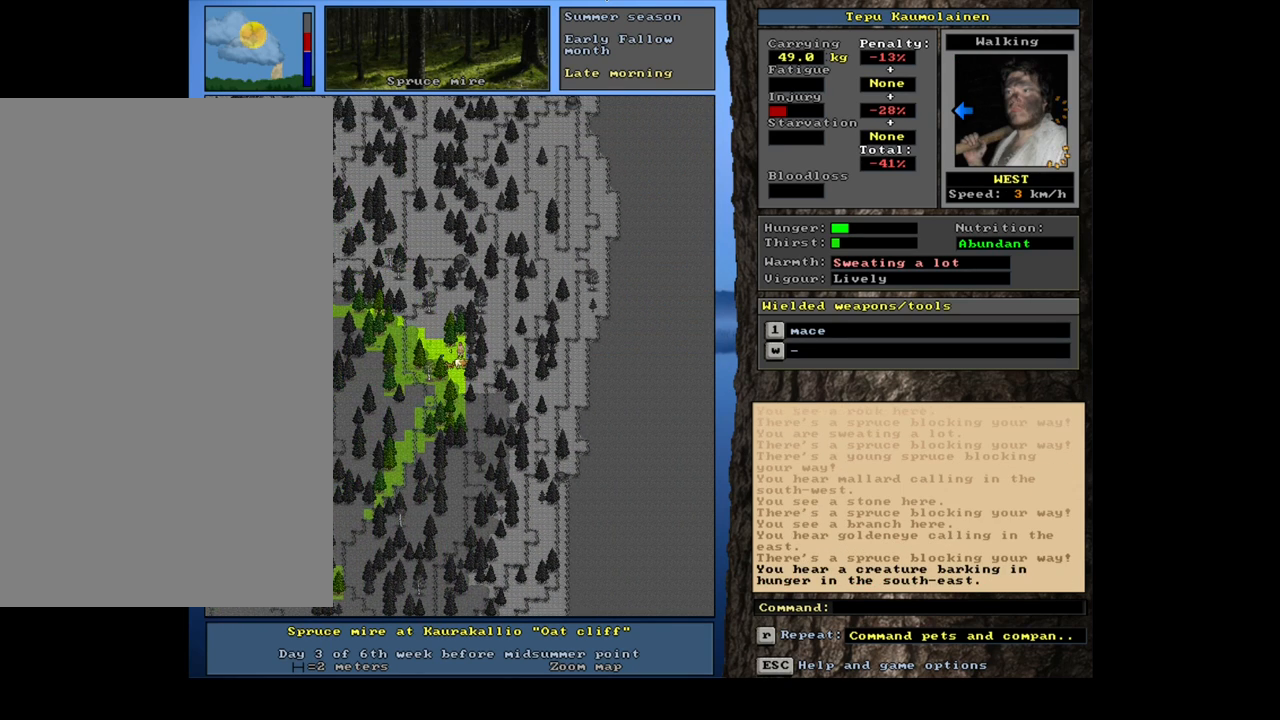
{"keys": ["ctrl_l"], "mouse": [], "events": []}
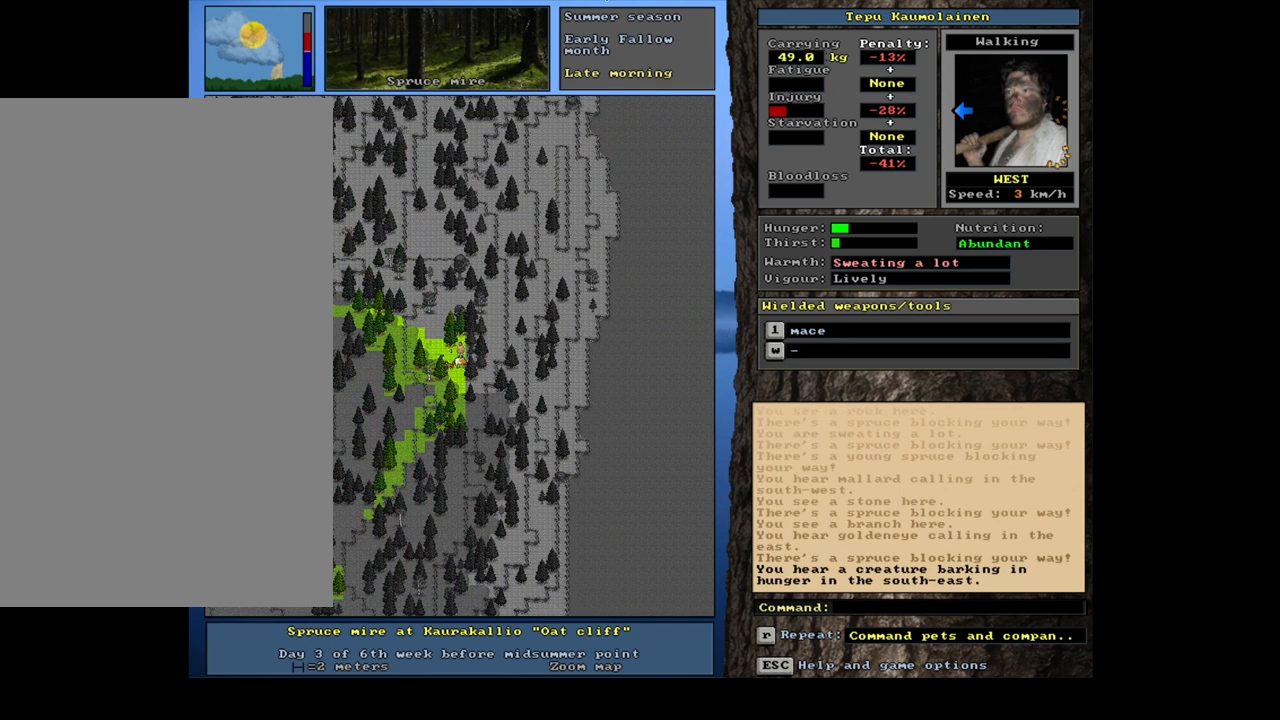
{"keys": ["ctrl_l"], "mouse": [], "events": []}
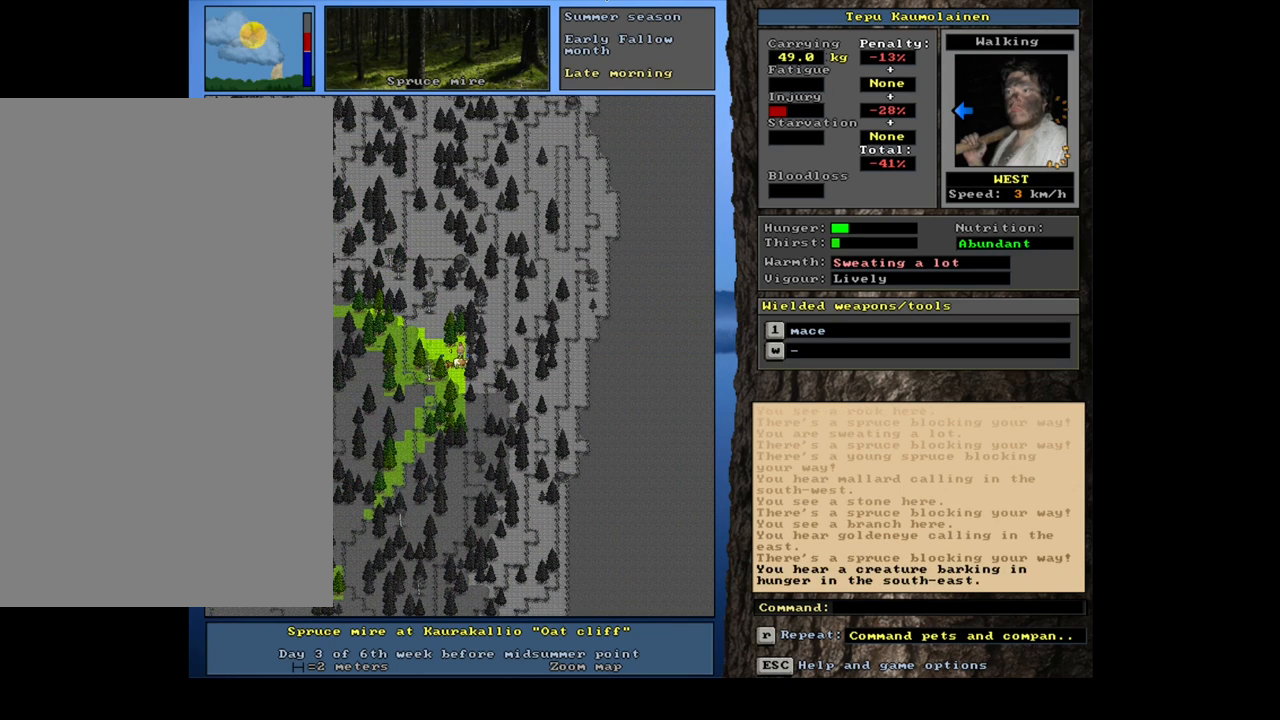
{"keys": ["ctrl_l"], "mouse": [], "events": [[34, "num4", "down"], [134, "num4", "up"], [200, "num4", "down"], [317, "num4", "up"]]}